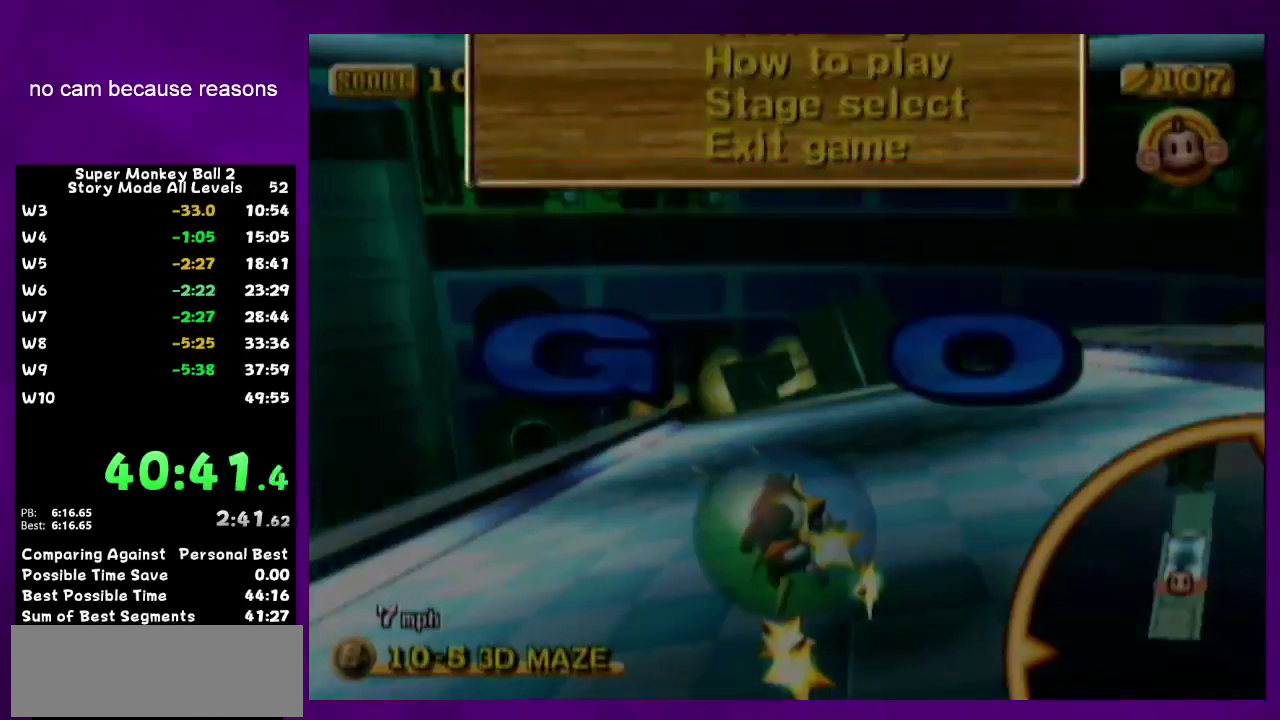
Gameplay with a controller (Nintendo layout); each line is a JSON object with the inputs held at the frame after it. "events" lists button and stick changes between this image and that frame as [ms after this image, input, new state], when the widget could be followed in between. Not read: L3 R3.
{"buttons": ["B", "START"], "left_stick": "up-left", "right_stick": "center", "events": [[400, "B", "down"], [433, "START", "down"]]}
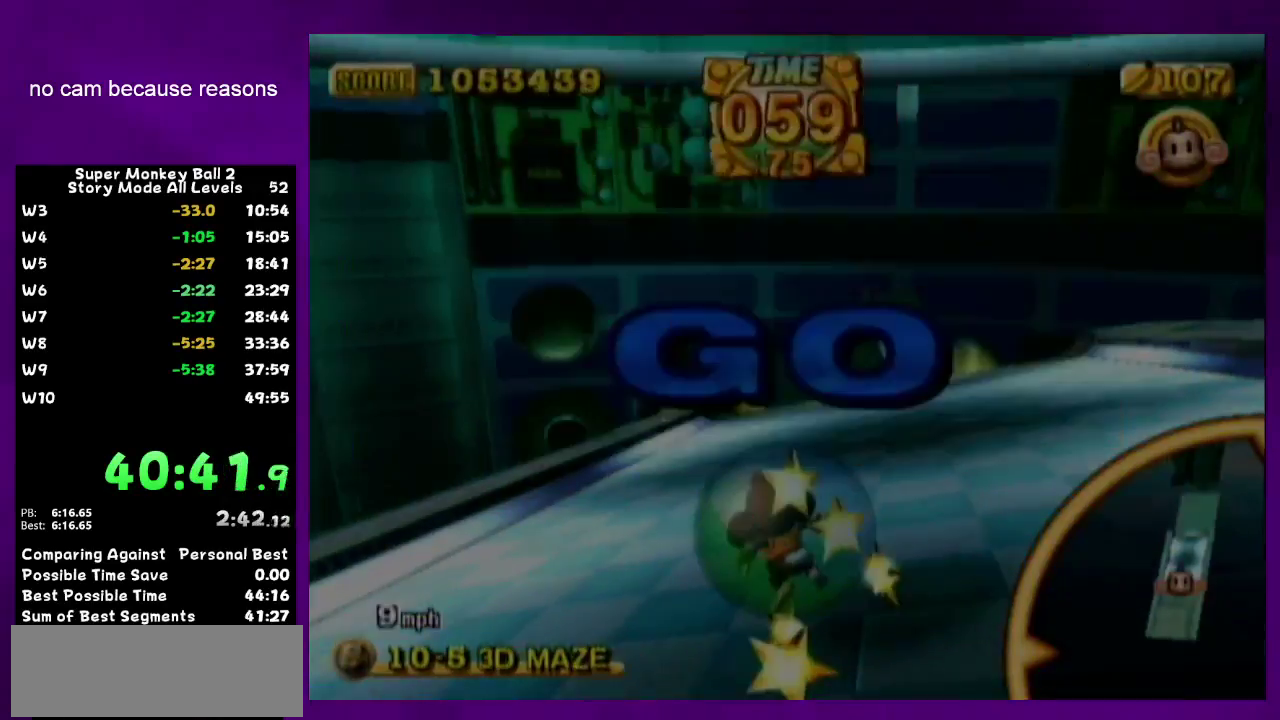
{"buttons": ["B", "START"], "left_stick": "up-left", "right_stick": "center", "events": [[17, "B", "up"], [50, "START", "up"], [433, "B", "down"], [450, "START", "down"]]}
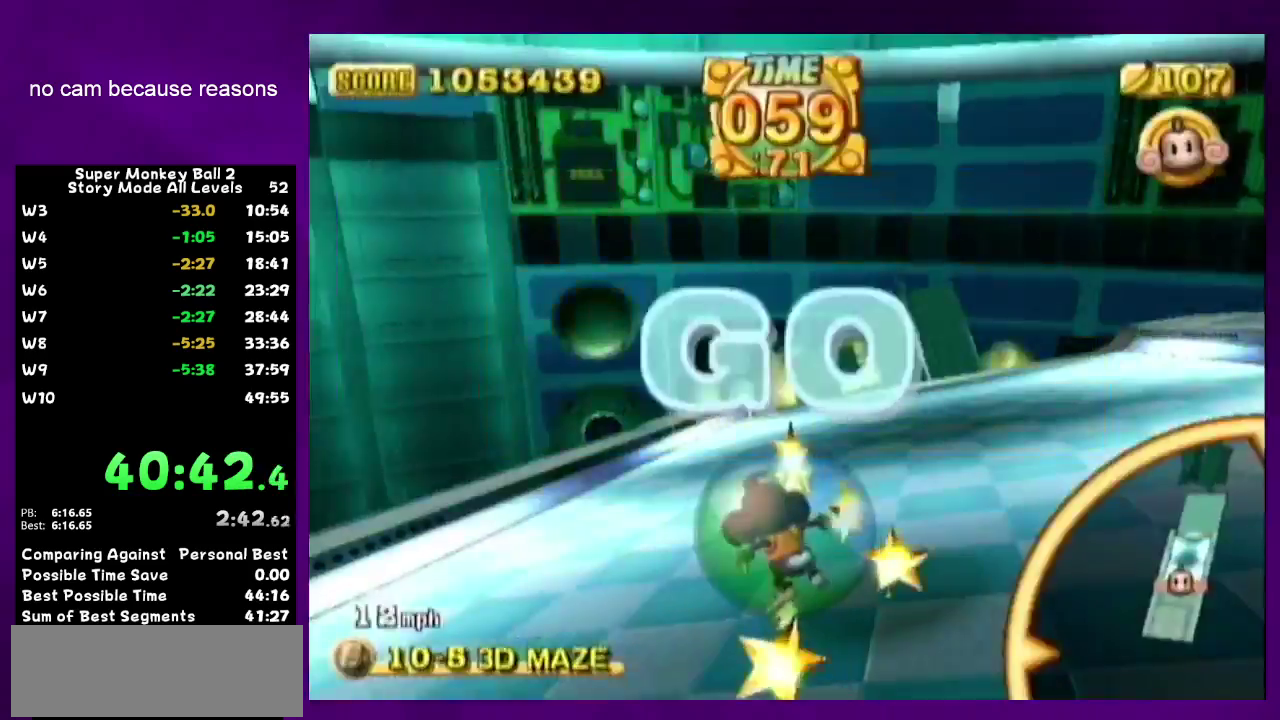
{"buttons": [], "left_stick": "up", "right_stick": "center", "events": [[50, "B", "up"], [50, "START", "up"], [183, "left_stick", "up"], [367, "B", "down"], [483, "B", "up"]]}
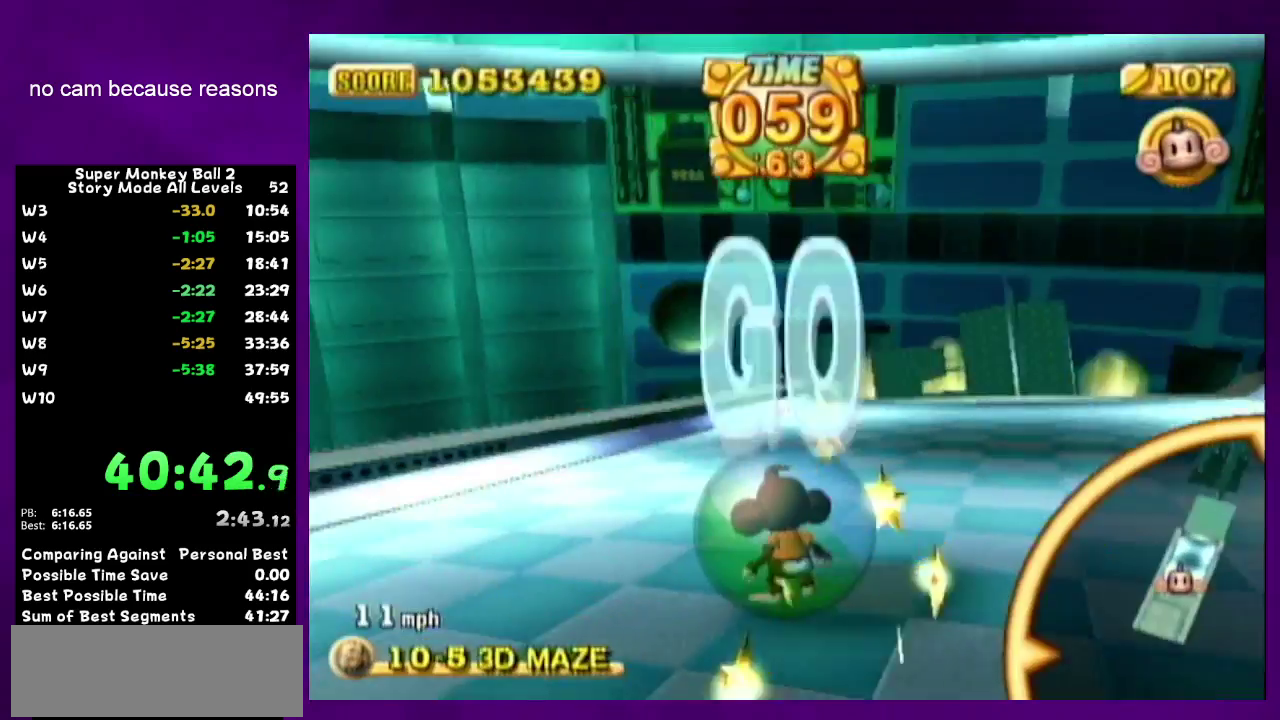
{"buttons": [], "left_stick": "up", "right_stick": "center", "events": []}
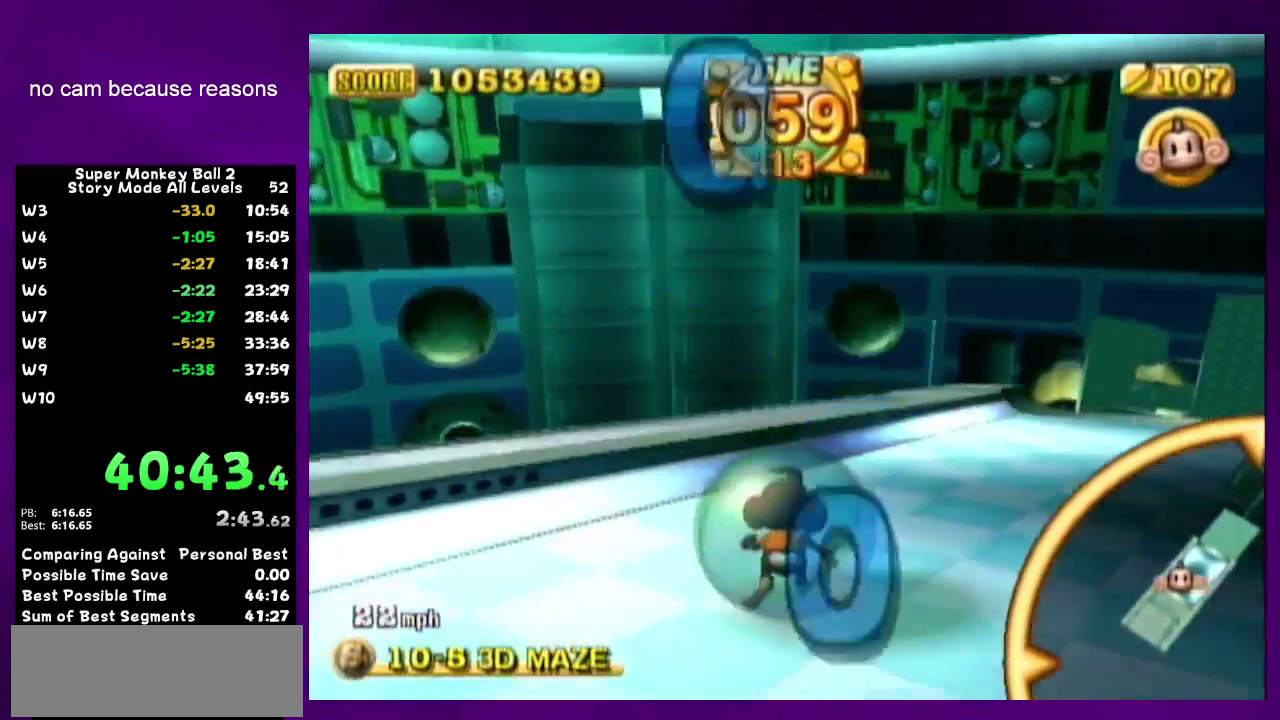
{"buttons": [], "left_stick": "up", "right_stick": "center", "events": []}
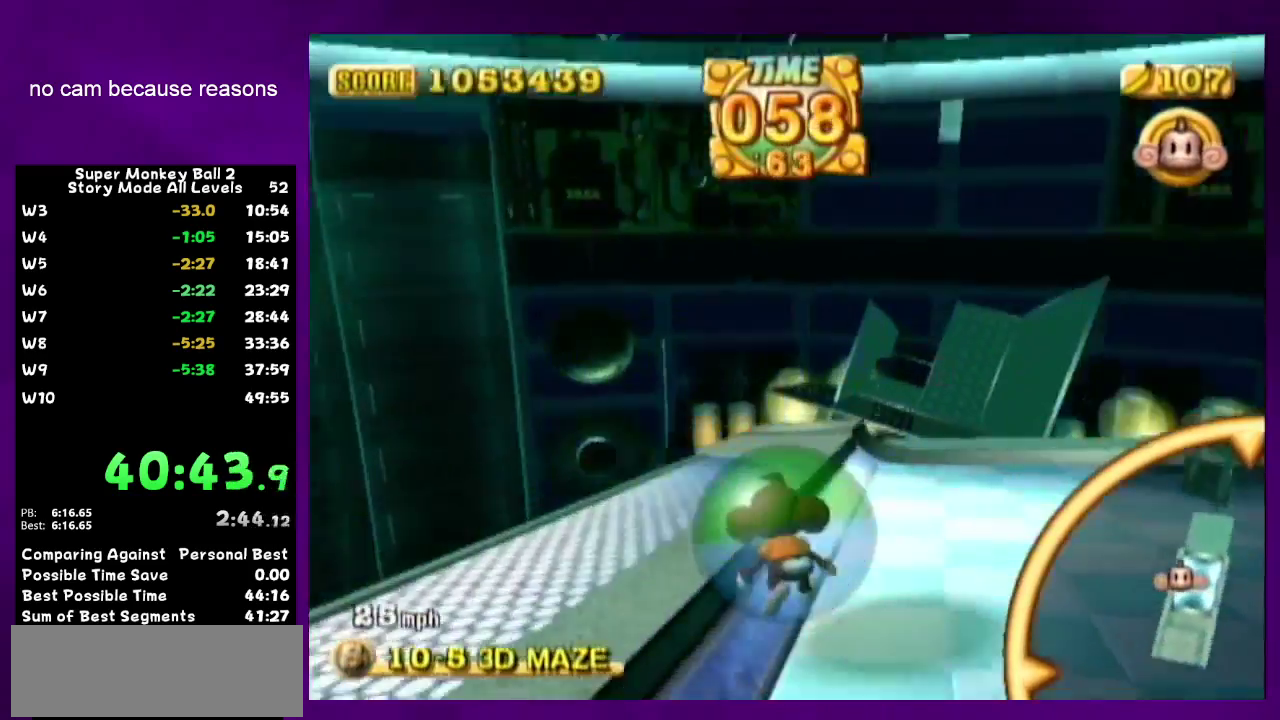
{"buttons": [], "left_stick": "up", "right_stick": "center", "events": []}
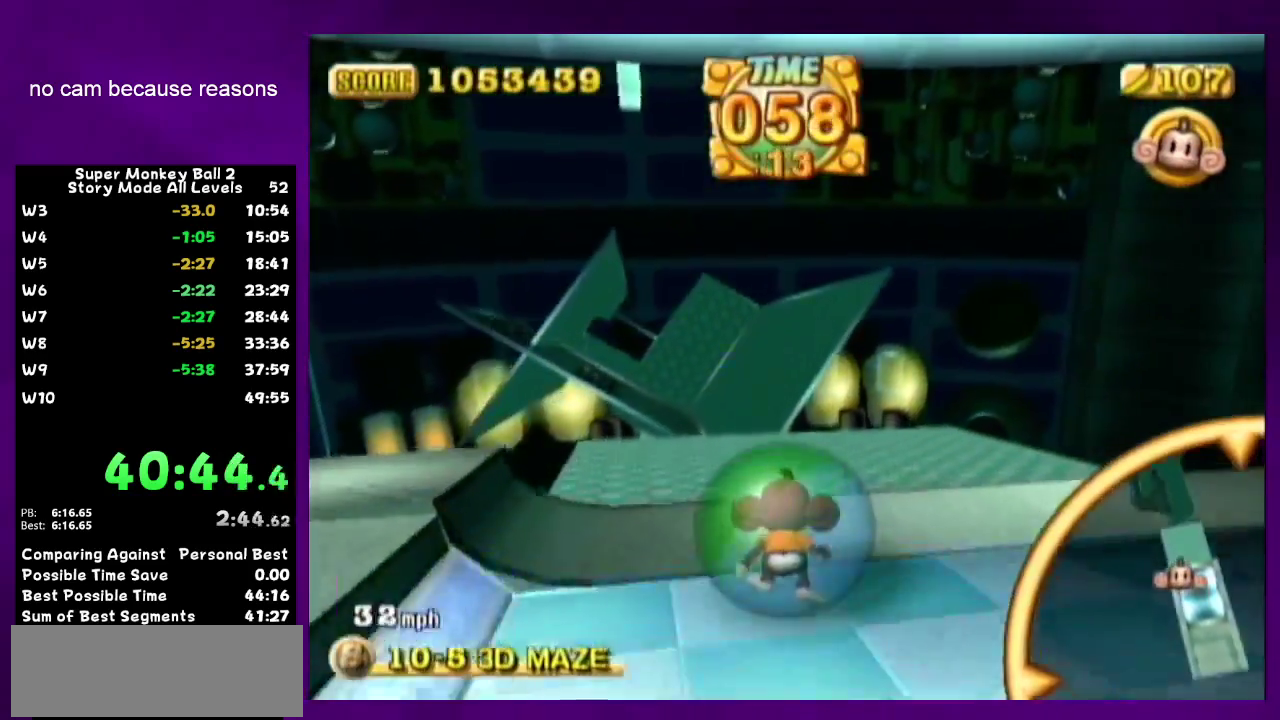
{"buttons": [], "left_stick": "up", "right_stick": "center", "events": []}
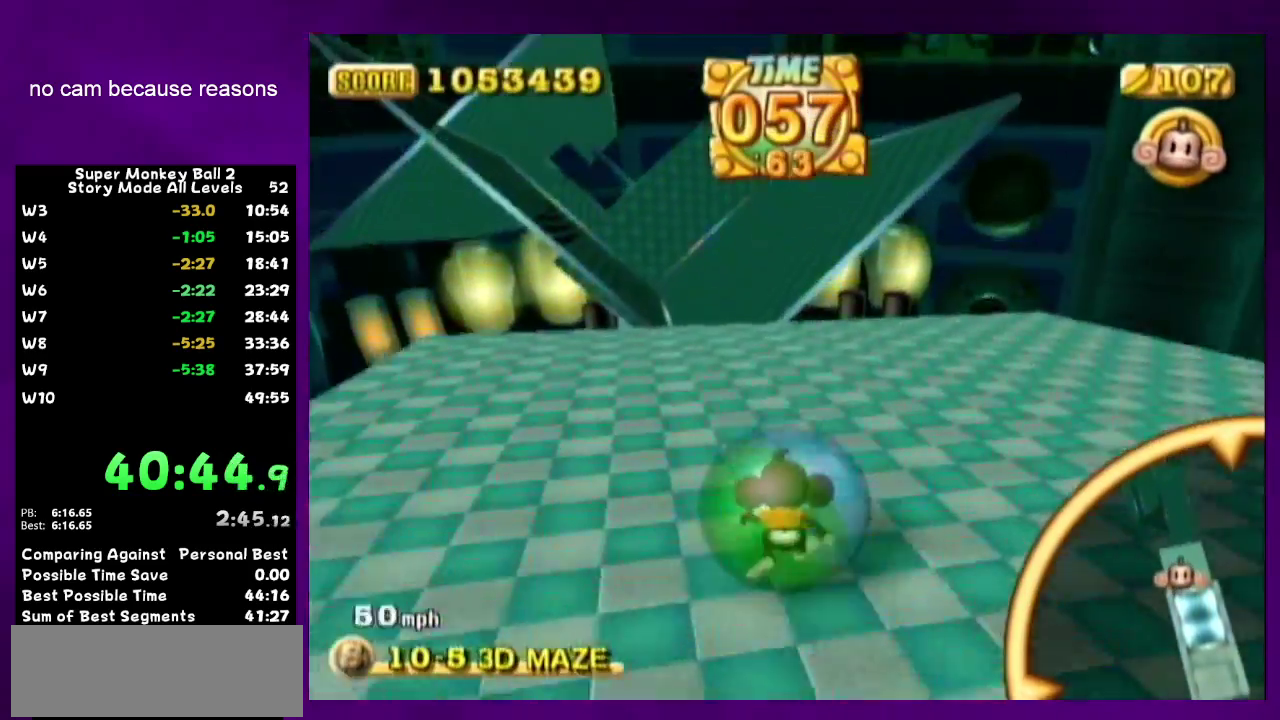
{"buttons": [], "left_stick": "up", "right_stick": "center", "events": []}
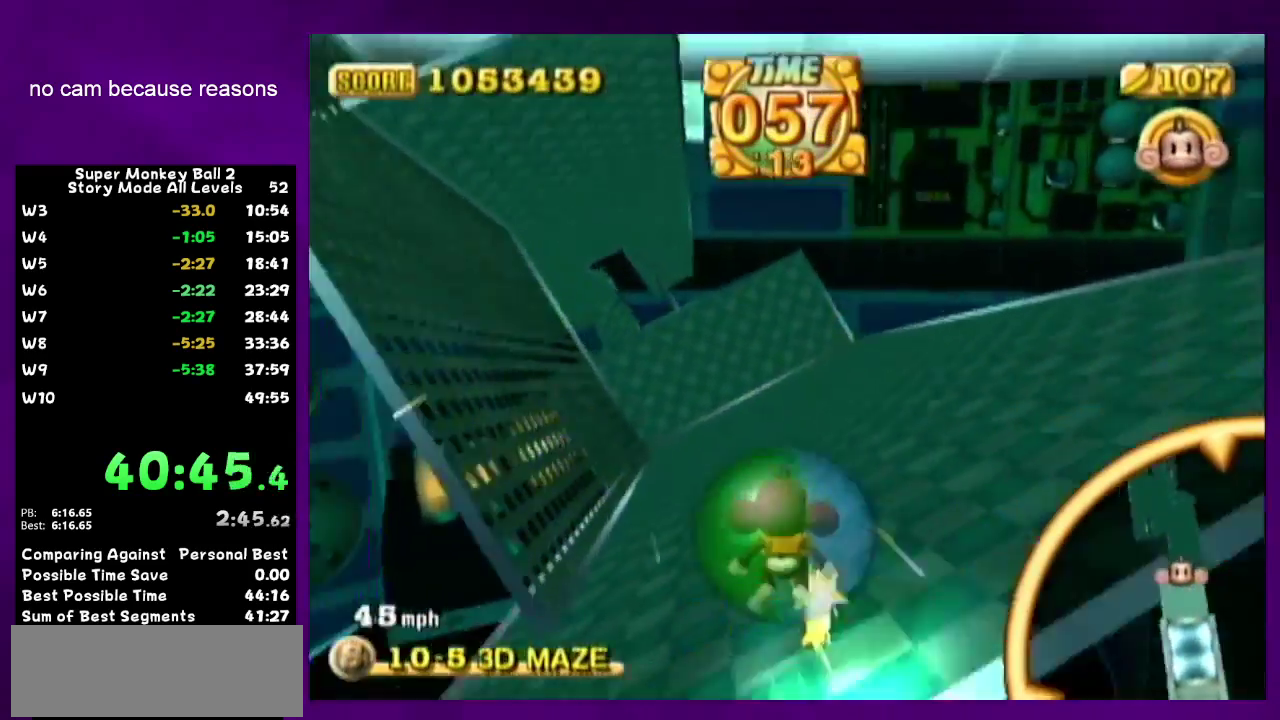
{"buttons": [], "left_stick": "up-right", "right_stick": "center", "events": [[400, "left_stick", "up-right"]]}
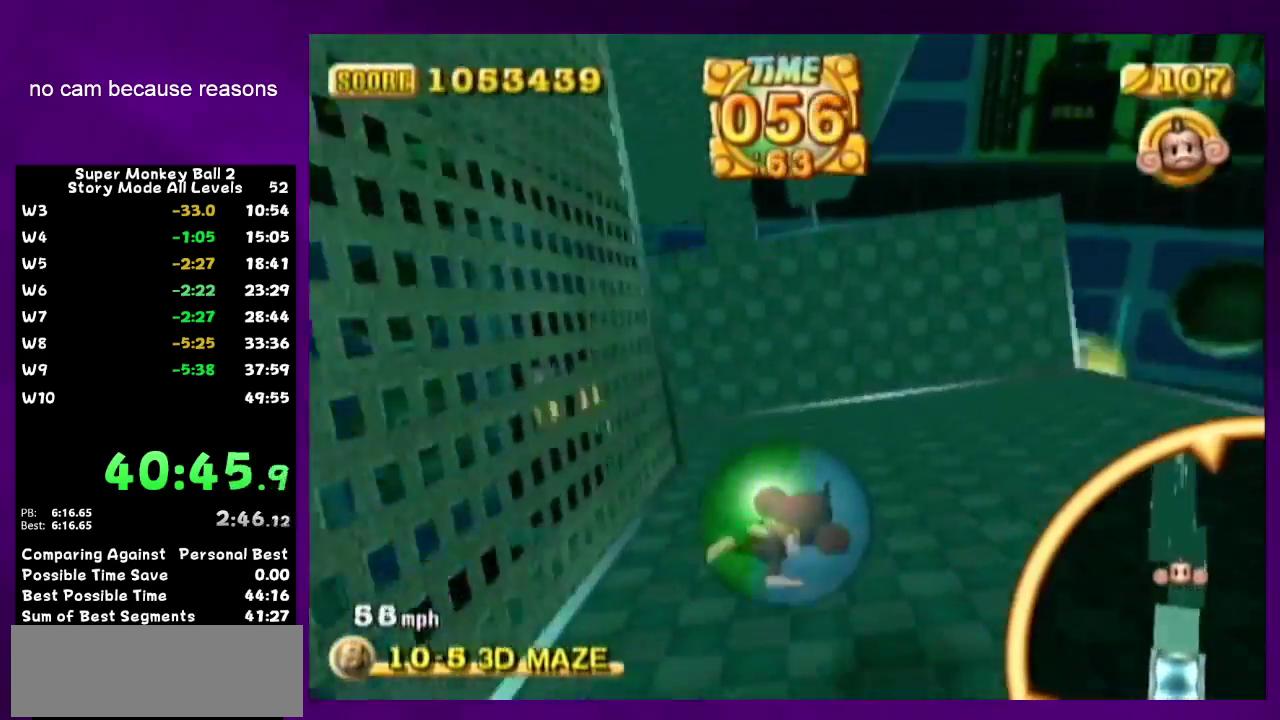
{"buttons": [], "left_stick": "up", "right_stick": "center", "events": [[483, "left_stick", "up"]]}
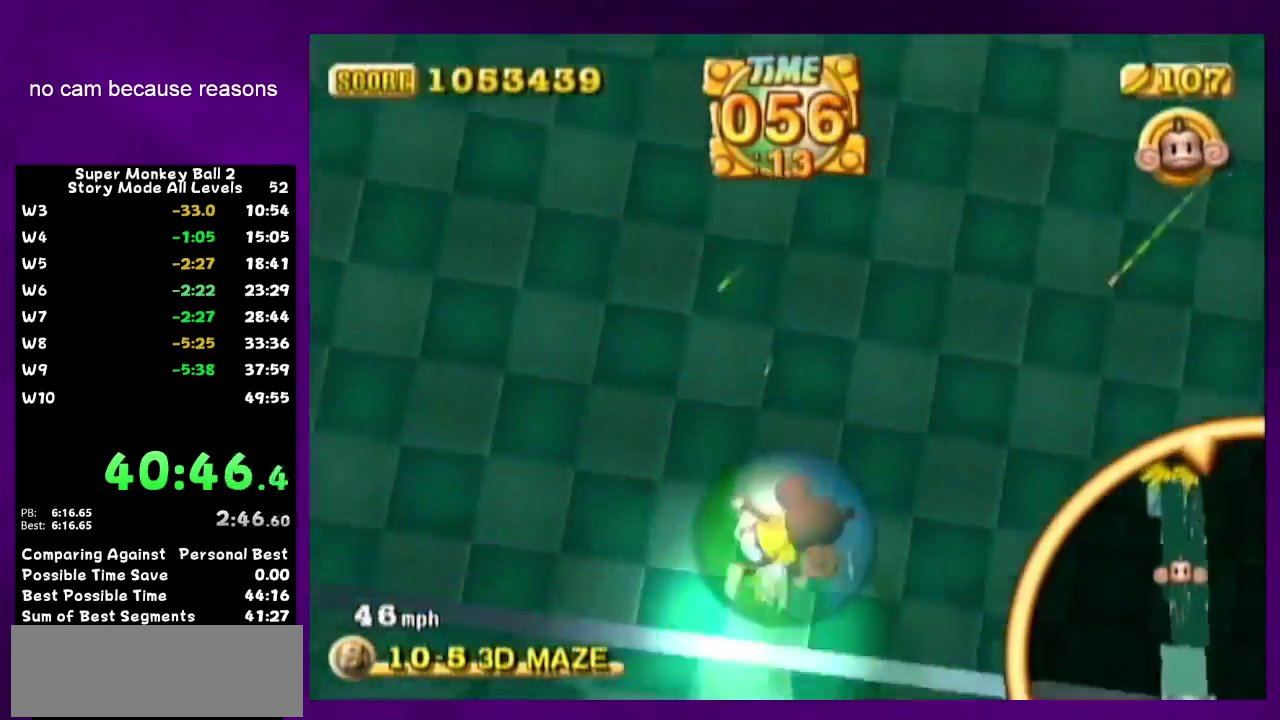
{"buttons": [], "left_stick": "up", "right_stick": "center", "events": [[83, "left_stick", "up-left"], [383, "left_stick", "up"]]}
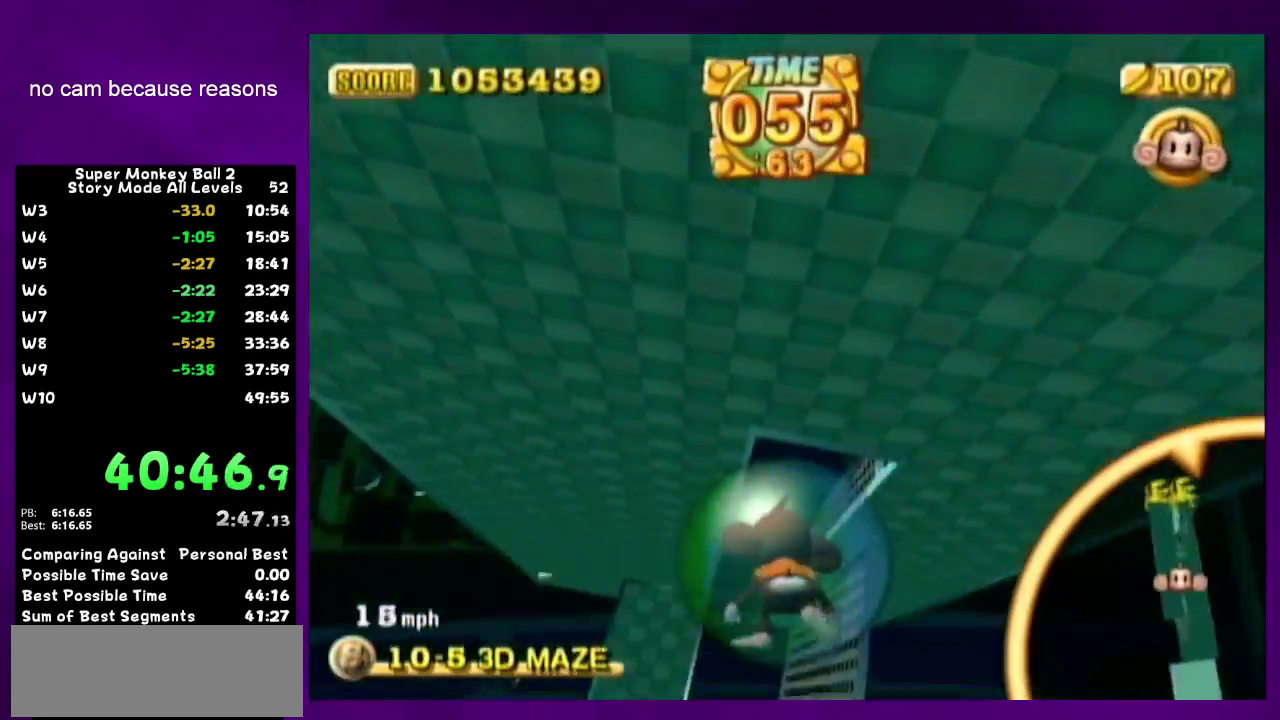
{"buttons": [], "left_stick": "up-left", "right_stick": "center", "events": [[333, "left_stick", "up-left"]]}
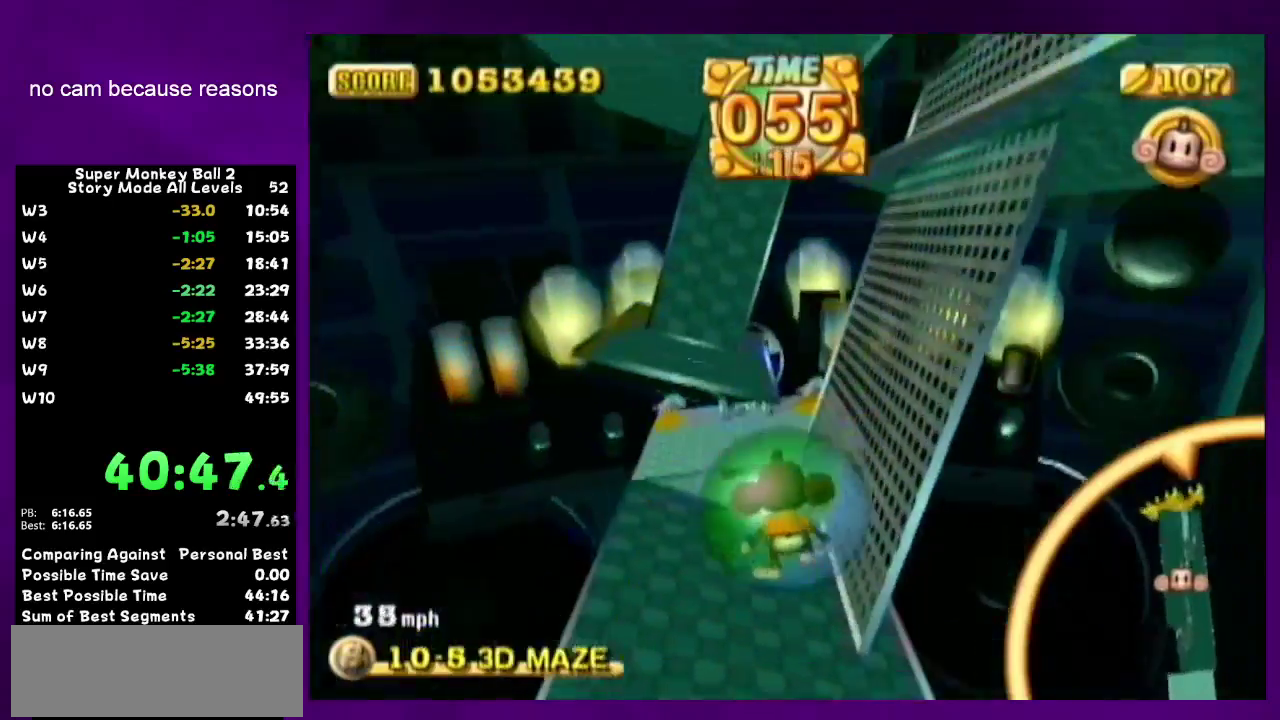
{"buttons": [], "left_stick": "up", "right_stick": "center", "events": [[150, "left_stick", "up"], [433, "left_stick", "up-right"], [500, "left_stick", "up"]]}
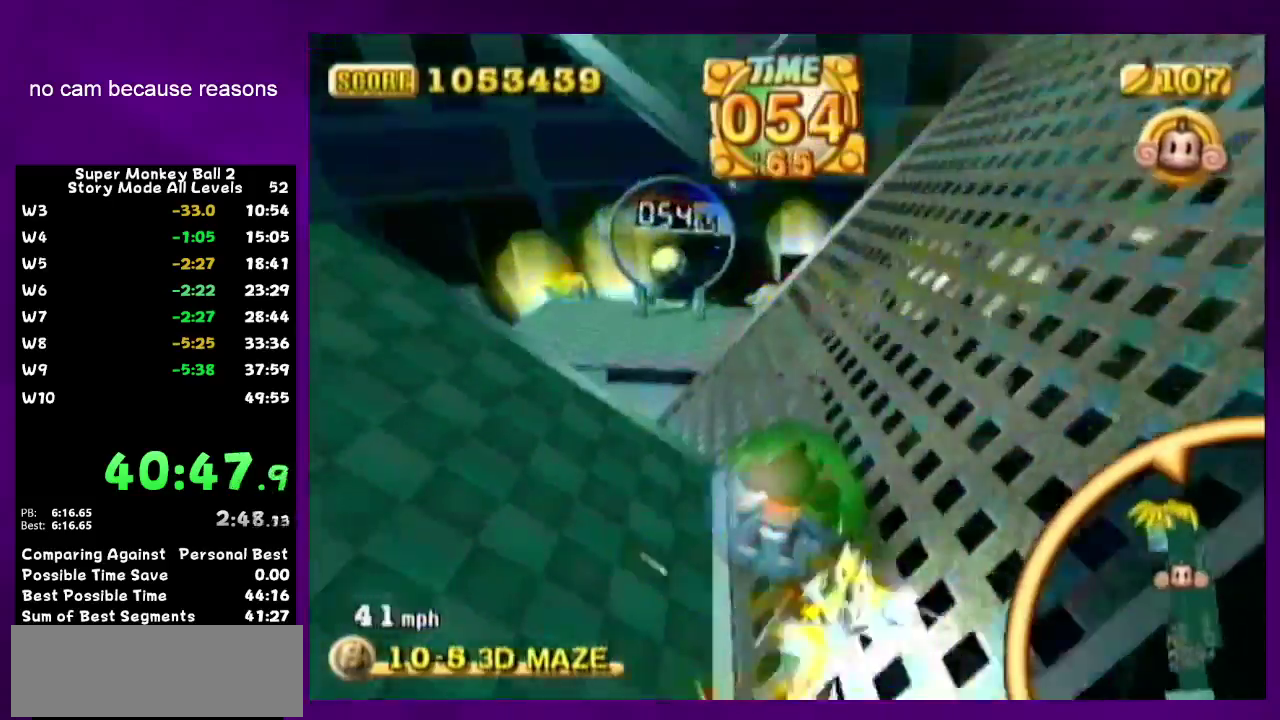
{"buttons": [], "left_stick": "down-right", "right_stick": "center", "events": [[50, "left_stick", "up-right"], [267, "left_stick", "left"], [400, "left_stick", "down"], [450, "left_stick", "down-right"]]}
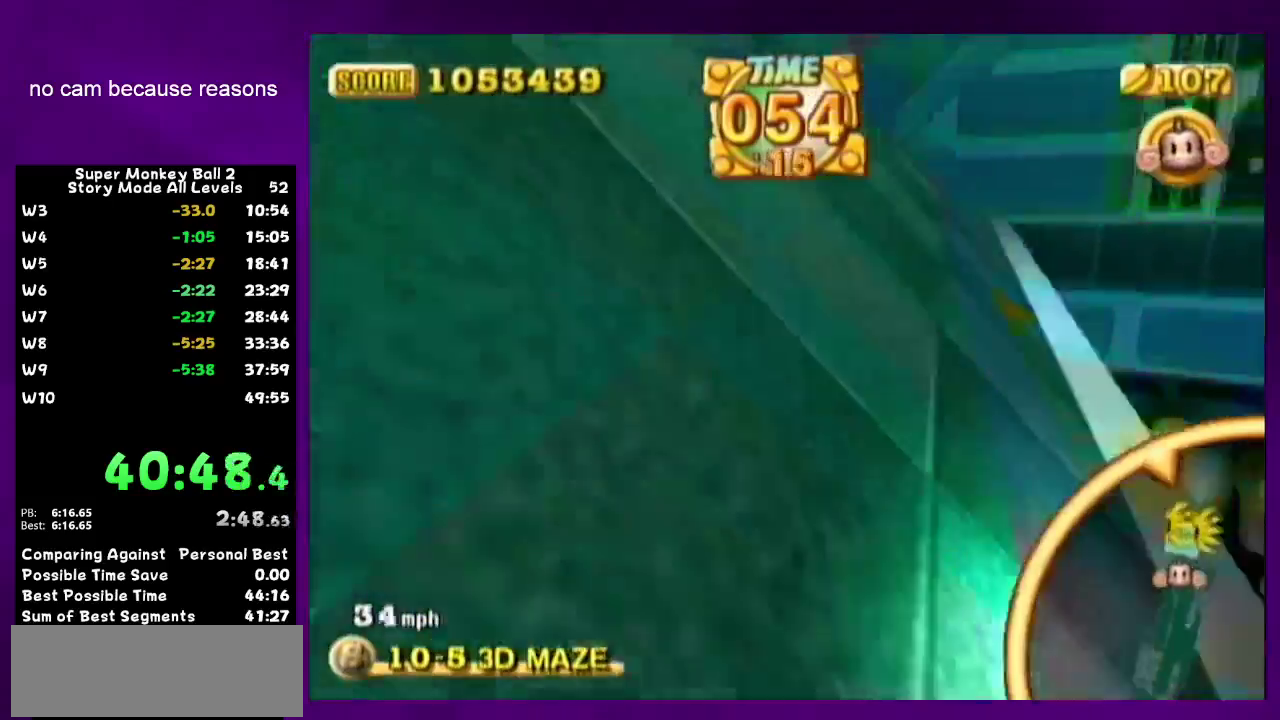
{"buttons": [], "left_stick": "down-right", "right_stick": "center", "events": []}
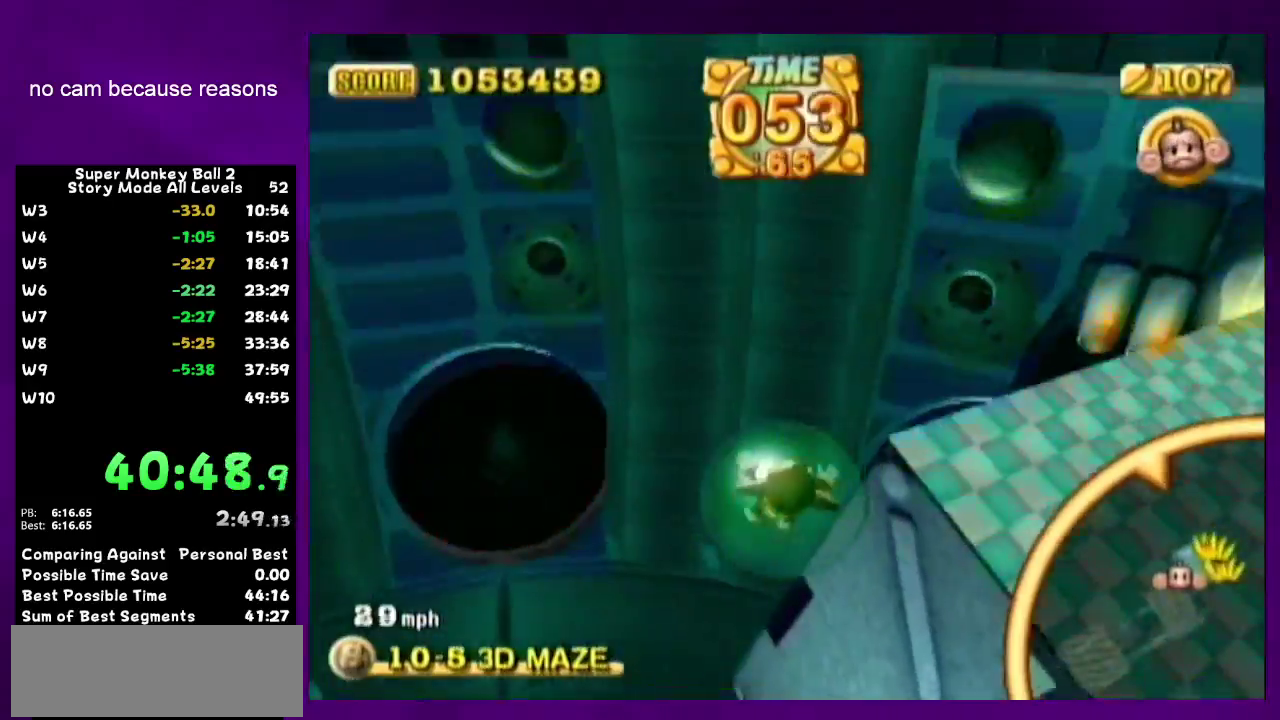
{"buttons": ["A"], "left_stick": "center", "right_stick": "center", "events": [[83, "left_stick", "center"], [183, "START", "down"], [267, "START", "up"], [267, "left_stick", "down"], [400, "A", "down"], [400, "left_stick", "center"]]}
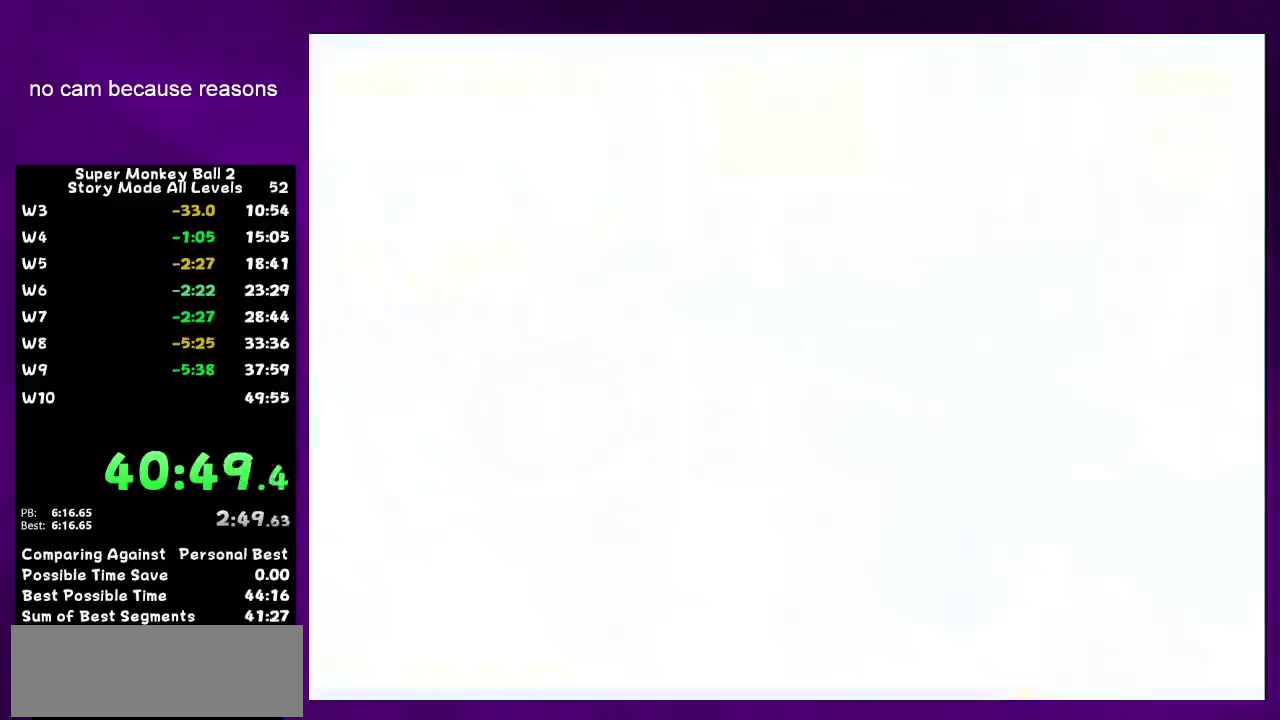
{"buttons": ["A"], "left_stick": "up-left", "right_stick": "center", "events": [[300, "left_stick", "up-left"]]}
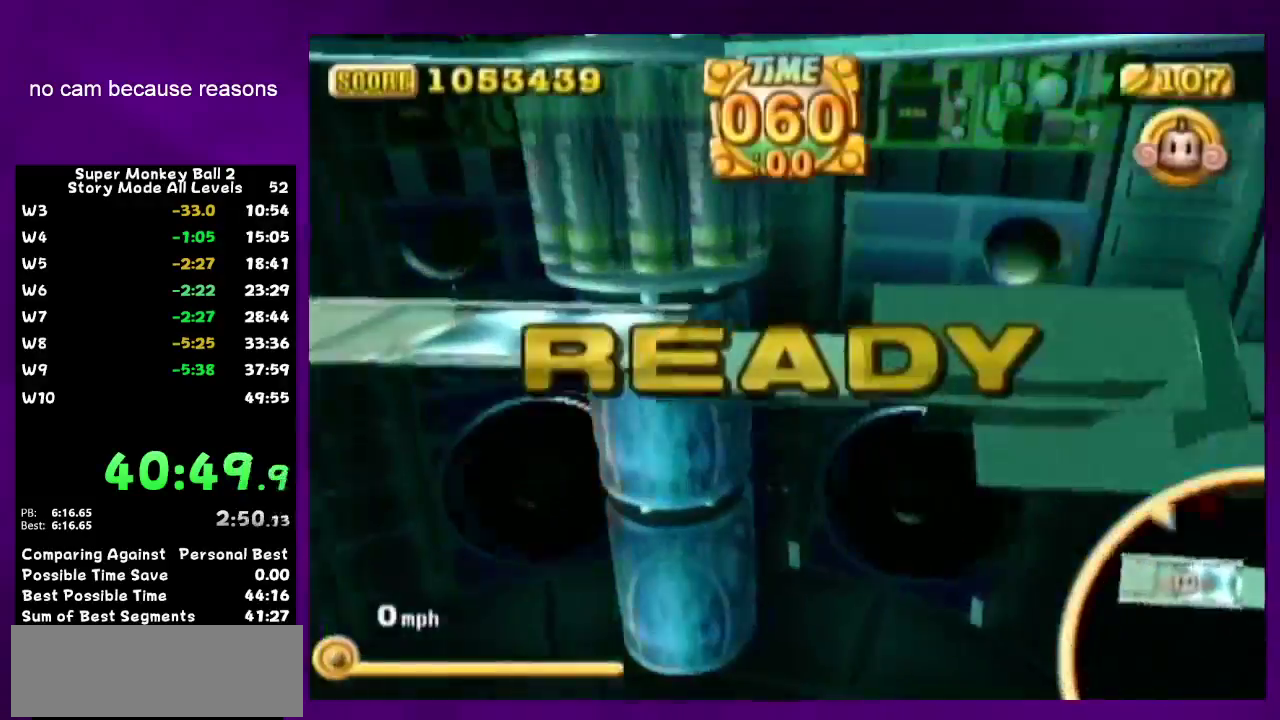
{"buttons": [], "left_stick": "up-left", "right_stick": "center", "events": [[117, "A", "up"]]}
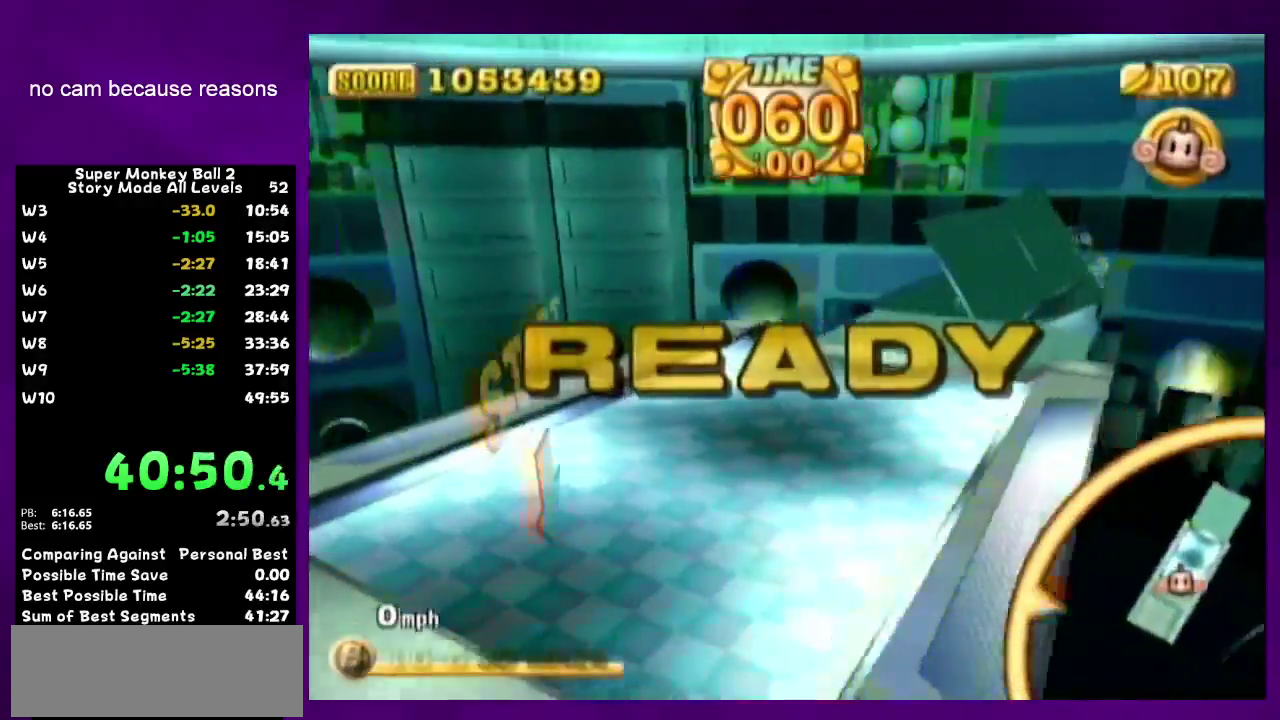
{"buttons": [], "left_stick": "up-left", "right_stick": "center", "events": []}
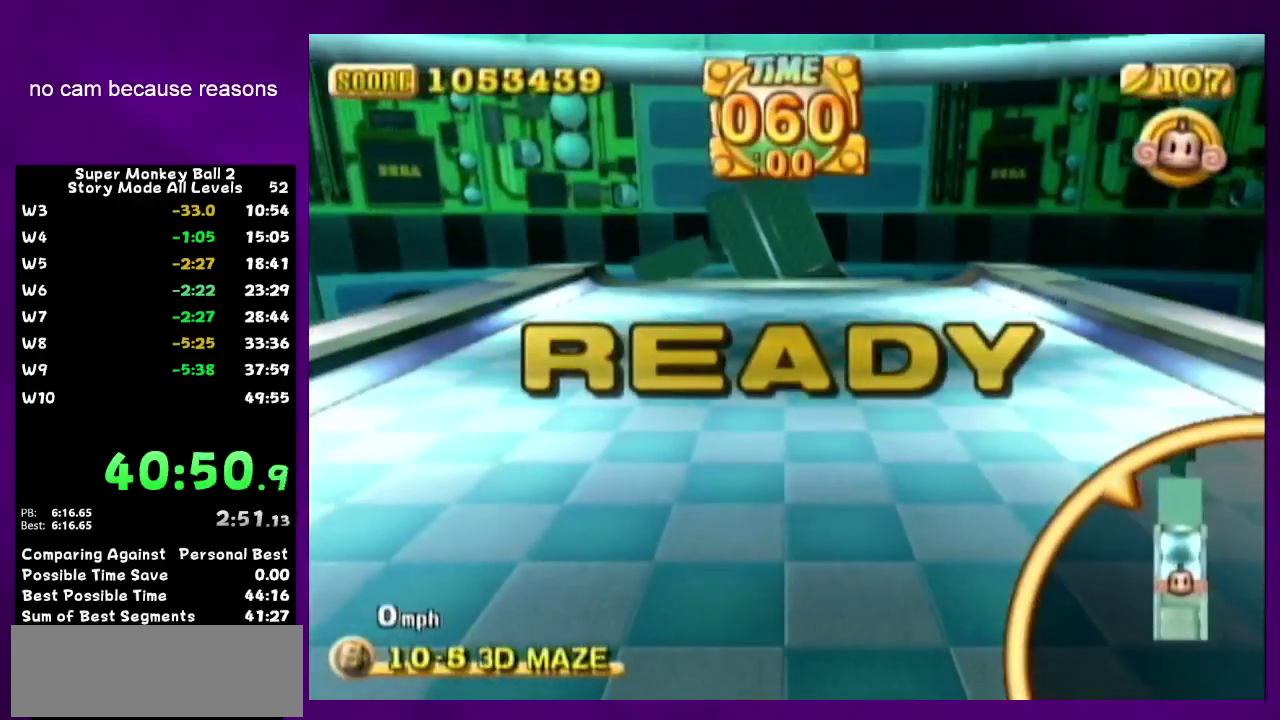
{"buttons": [], "left_stick": "up-left", "right_stick": "center", "events": []}
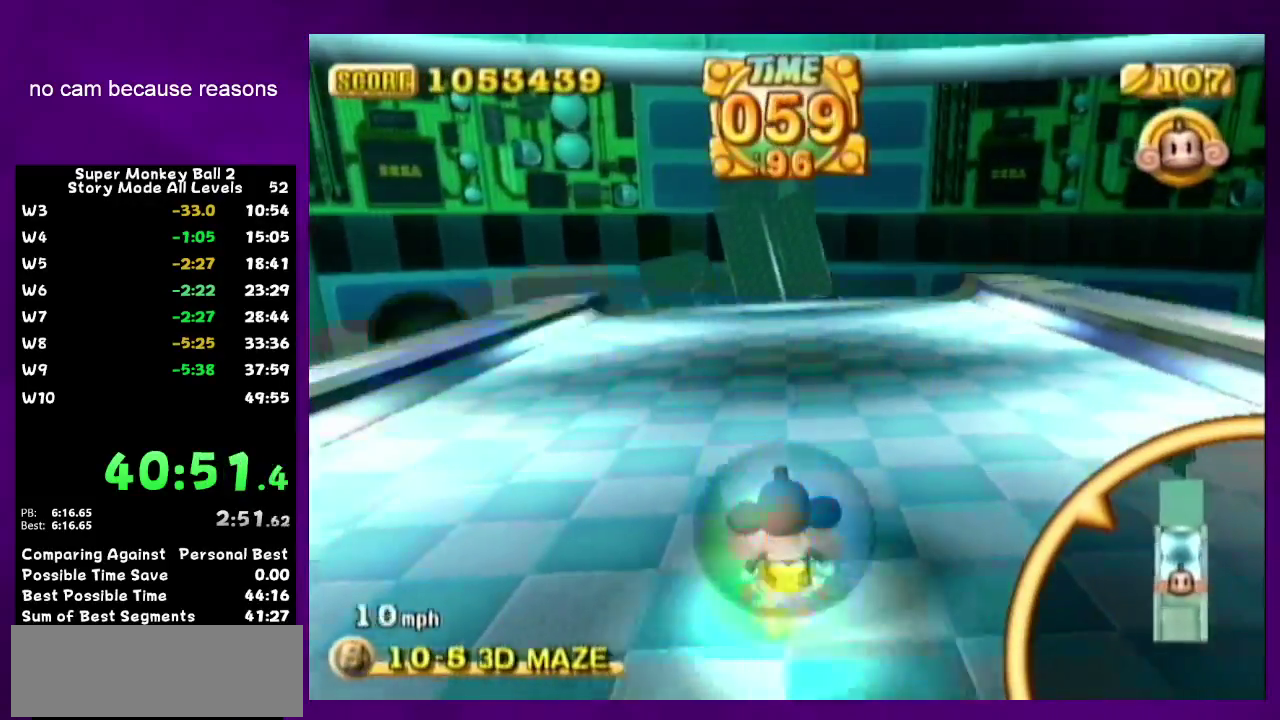
{"buttons": [], "left_stick": "up-left", "right_stick": "center", "events": [[150, "START", "down"], [267, "START", "up"]]}
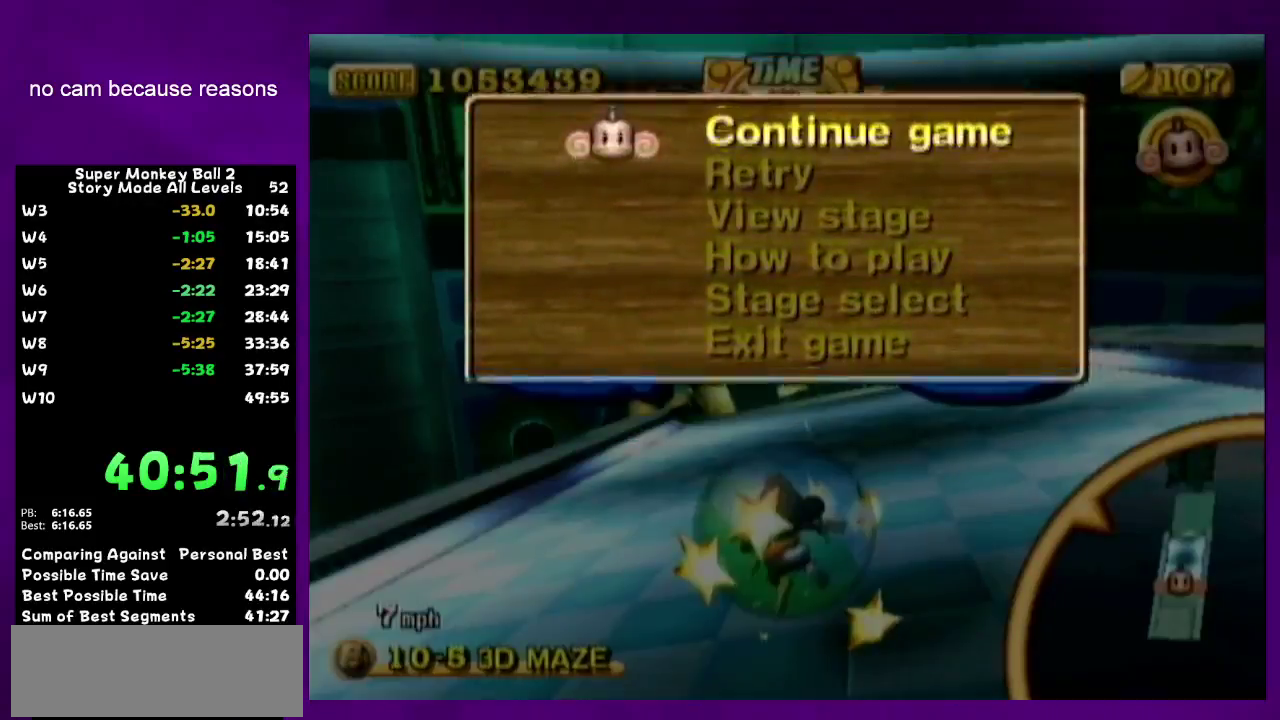
{"buttons": [], "left_stick": "up-left", "right_stick": "center", "events": [[183, "B", "down"], [233, "START", "down"], [300, "B", "up"], [300, "START", "up"]]}
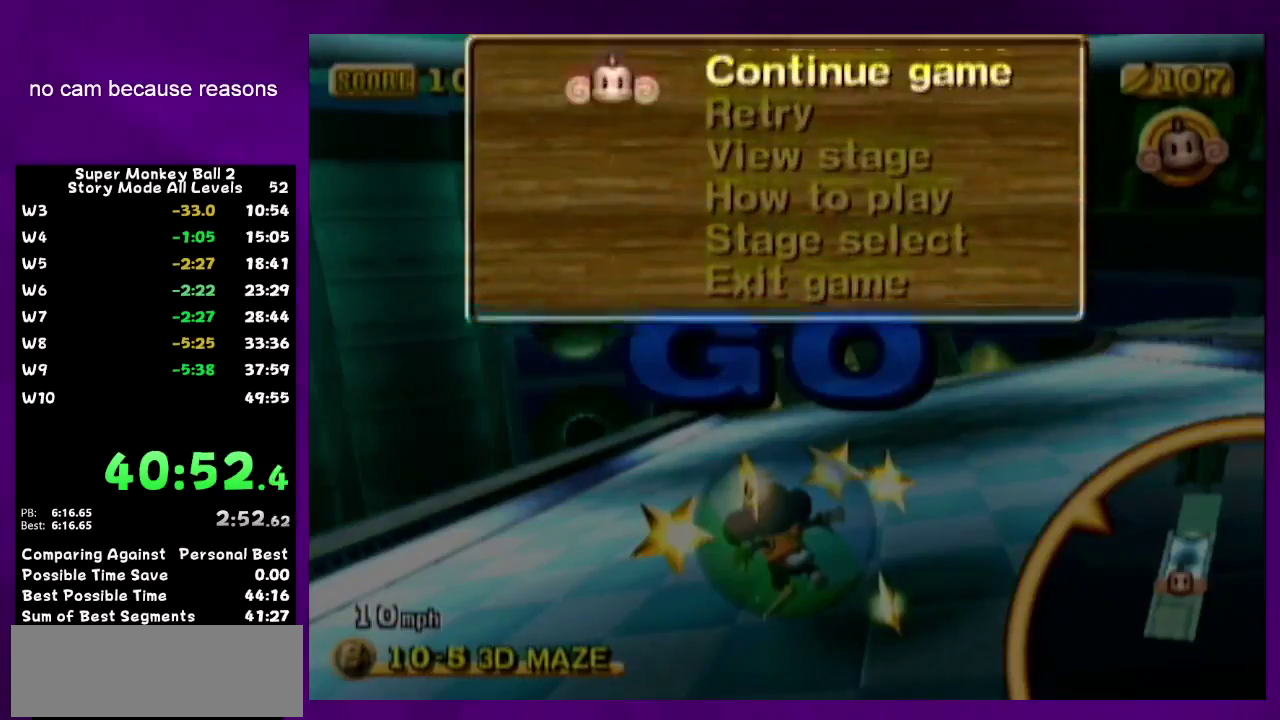
{"buttons": ["B"], "left_stick": "up", "right_stick": "center", "events": [[233, "B", "down"], [267, "START", "down"], [367, "B", "up"], [367, "START", "up"], [417, "left_stick", "up"], [483, "B", "down"]]}
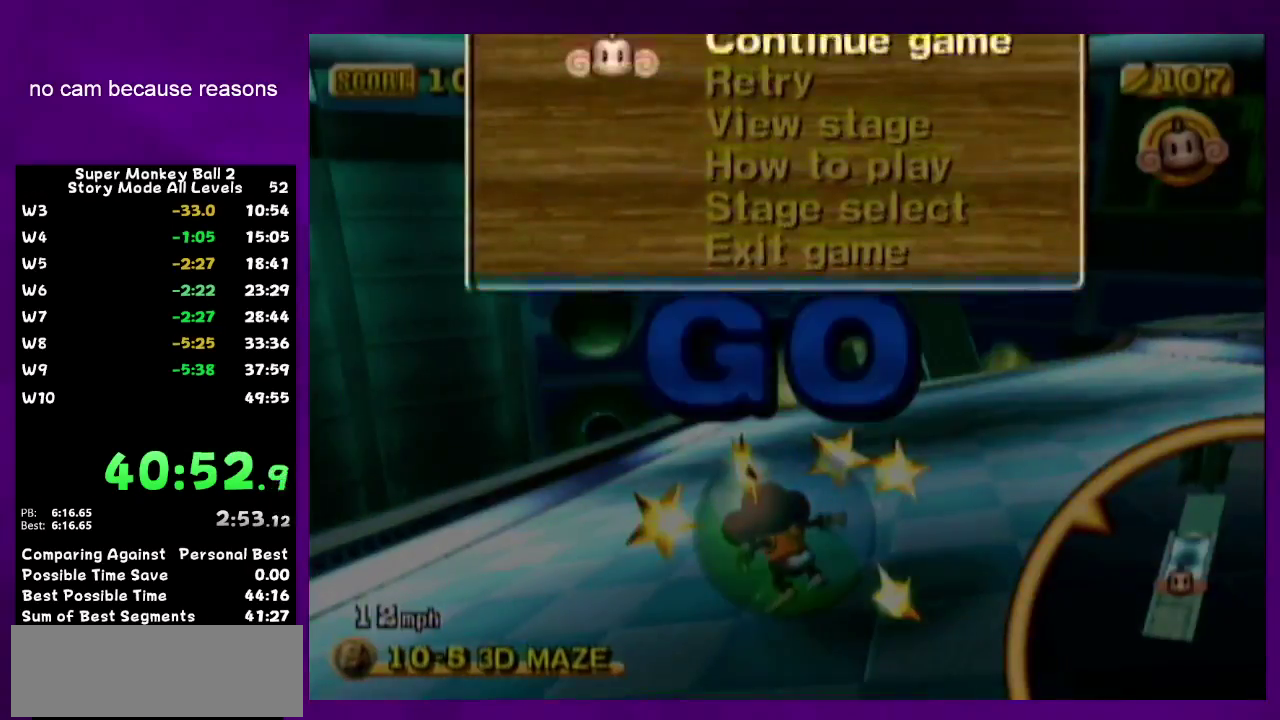
{"buttons": [], "left_stick": "up", "right_stick": "center", "events": [[150, "B", "up"]]}
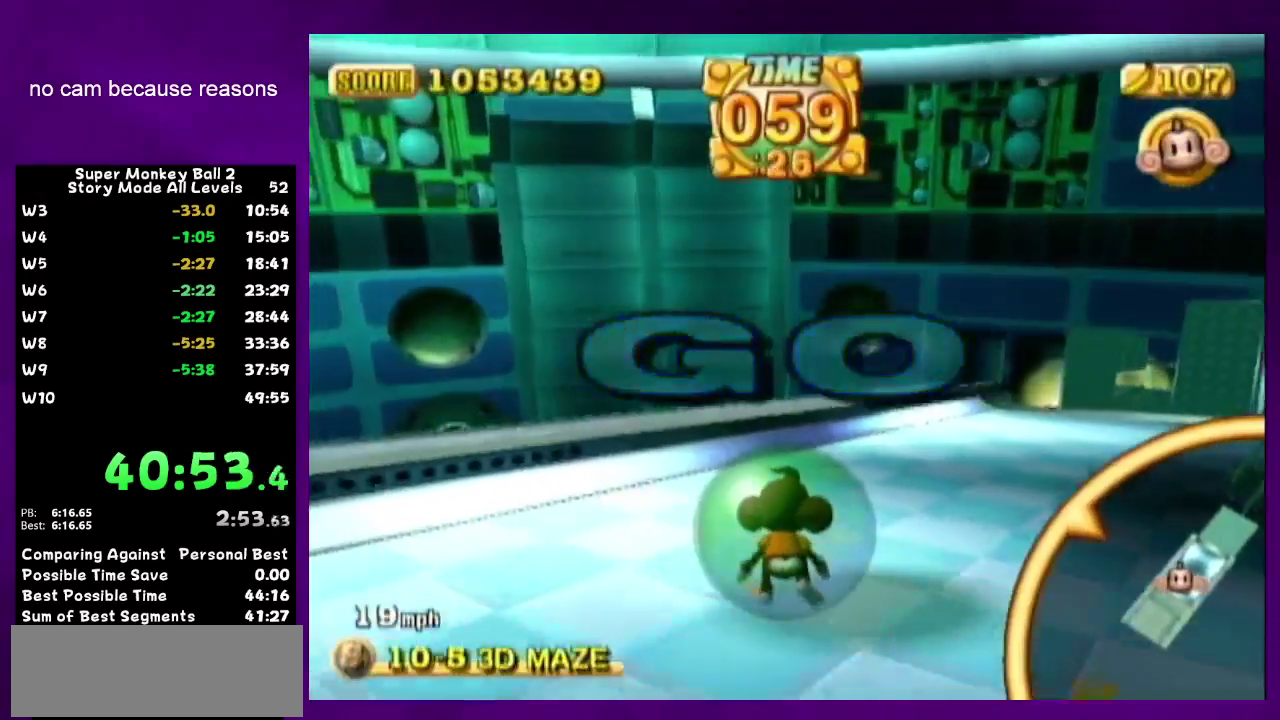
{"buttons": [], "left_stick": "up", "right_stick": "center", "events": []}
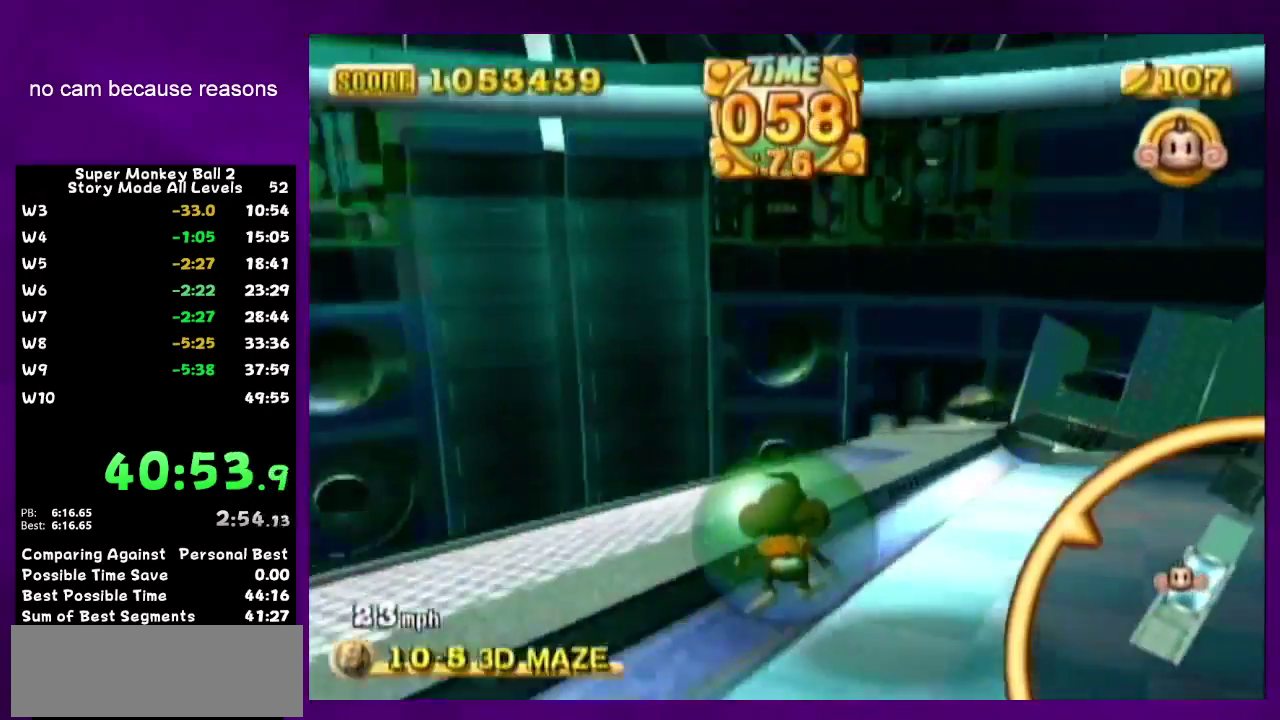
{"buttons": [], "left_stick": "up", "right_stick": "center", "events": []}
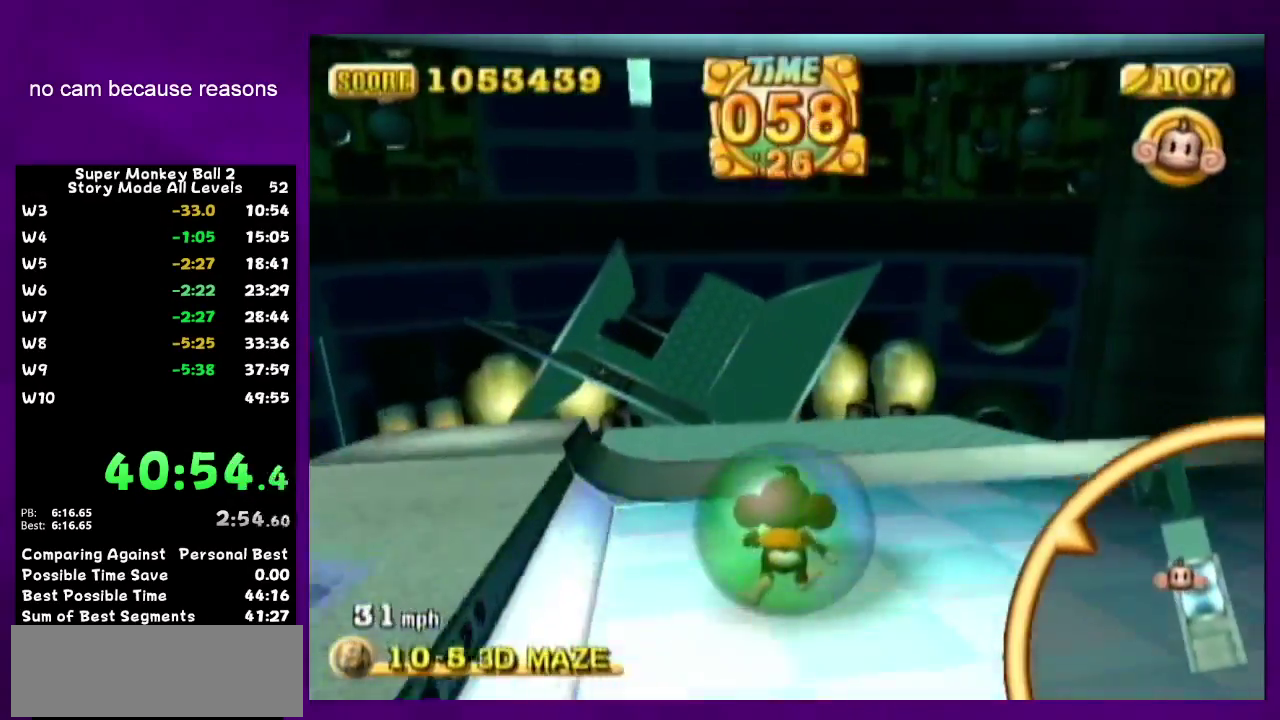
{"buttons": [], "left_stick": "up", "right_stick": "center", "events": []}
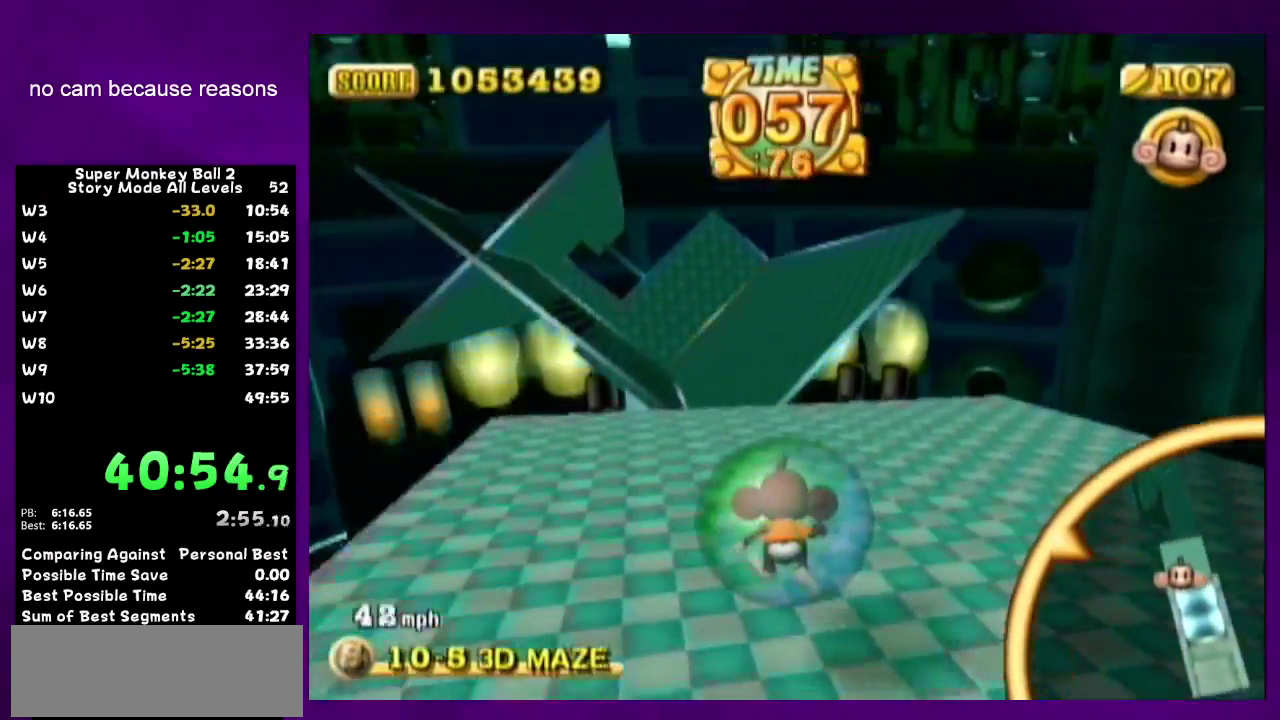
{"buttons": [], "left_stick": "up", "right_stick": "center", "events": []}
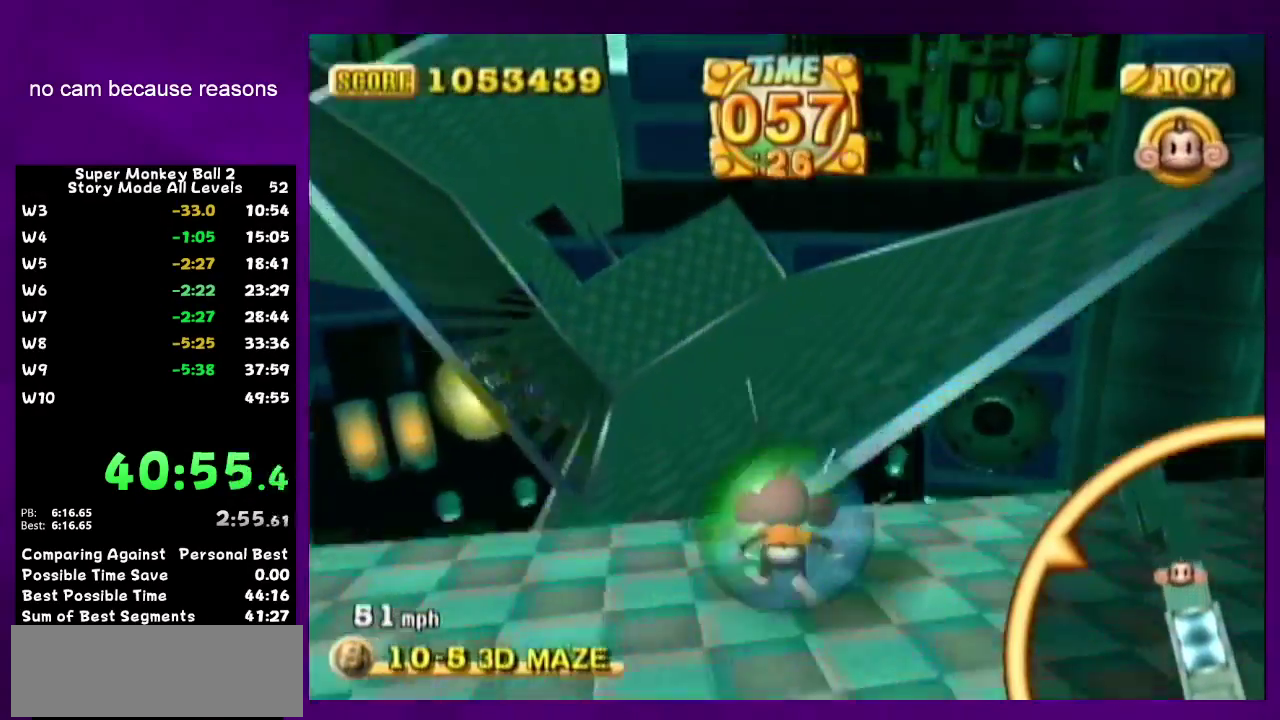
{"buttons": [], "left_stick": "up-right", "right_stick": "center", "events": [[467, "left_stick", "up-right"]]}
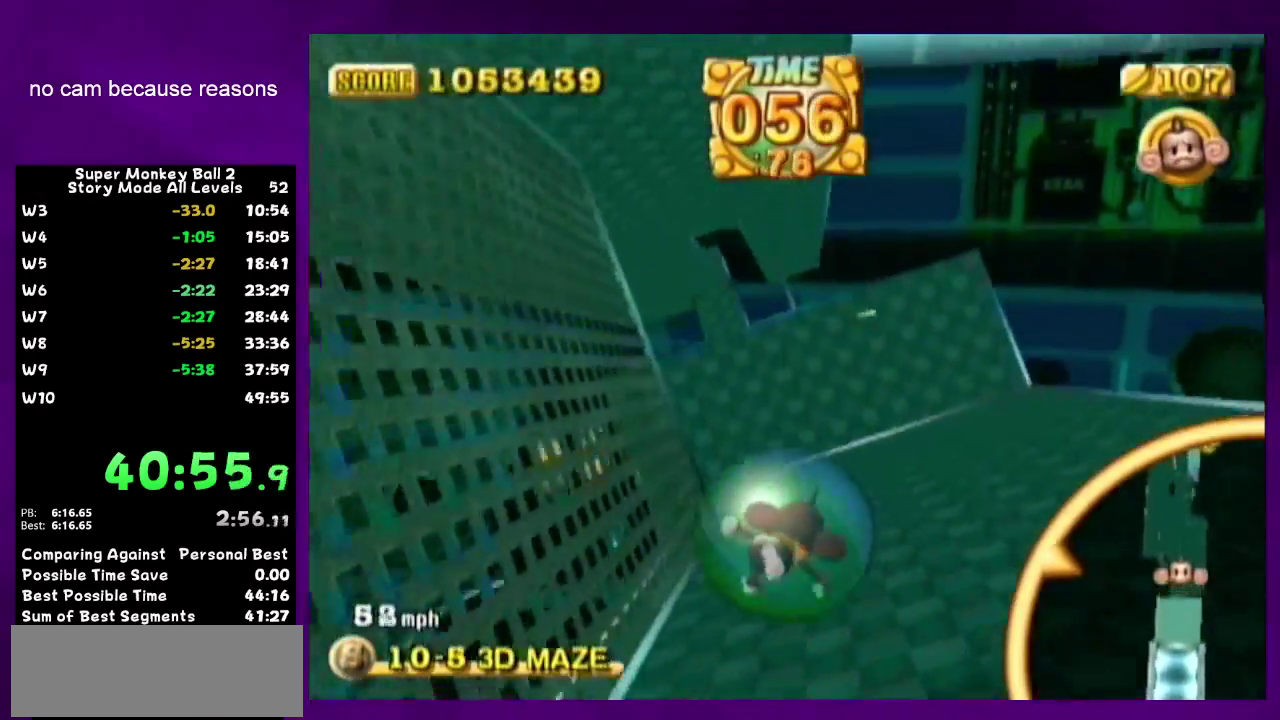
{"buttons": [], "left_stick": "up-right", "right_stick": "center", "events": []}